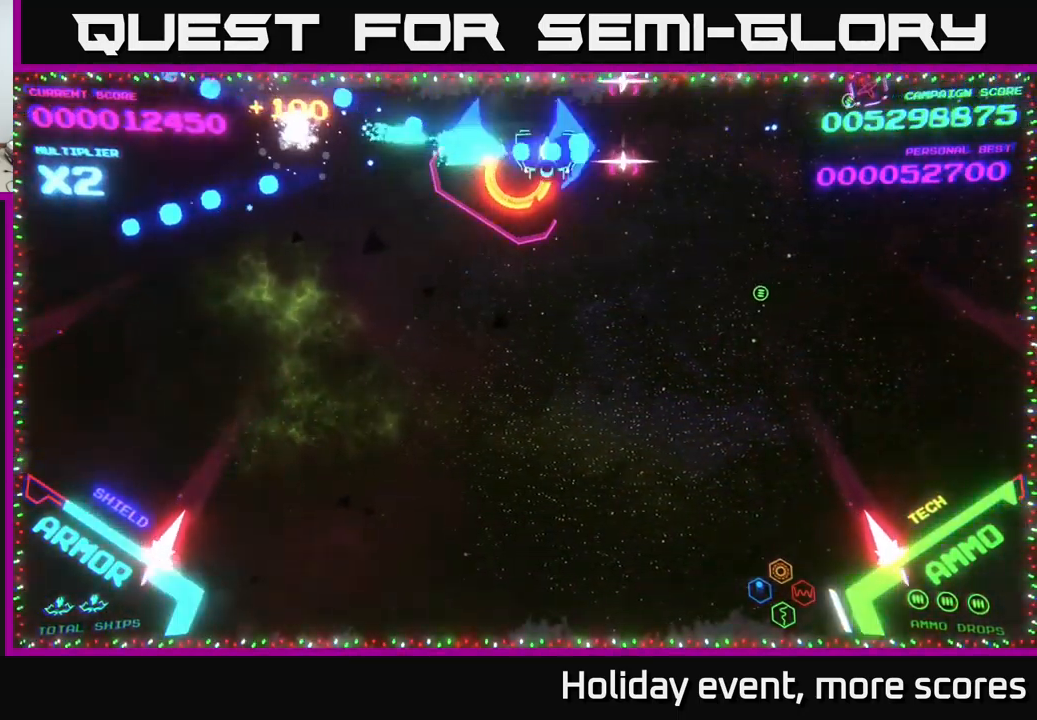
Gameplay with a controller (Xbox layout); each line is a JSON object with the inputs held at the frame after it. "events" lists button and stick changes between this image and that frame as [ms after this image, input, new state], when the widget could be followed in between.
{"buttons": ["B"], "left_stick": "down", "right_stick": "center", "events": [[350, "left_stick", "down"]]}
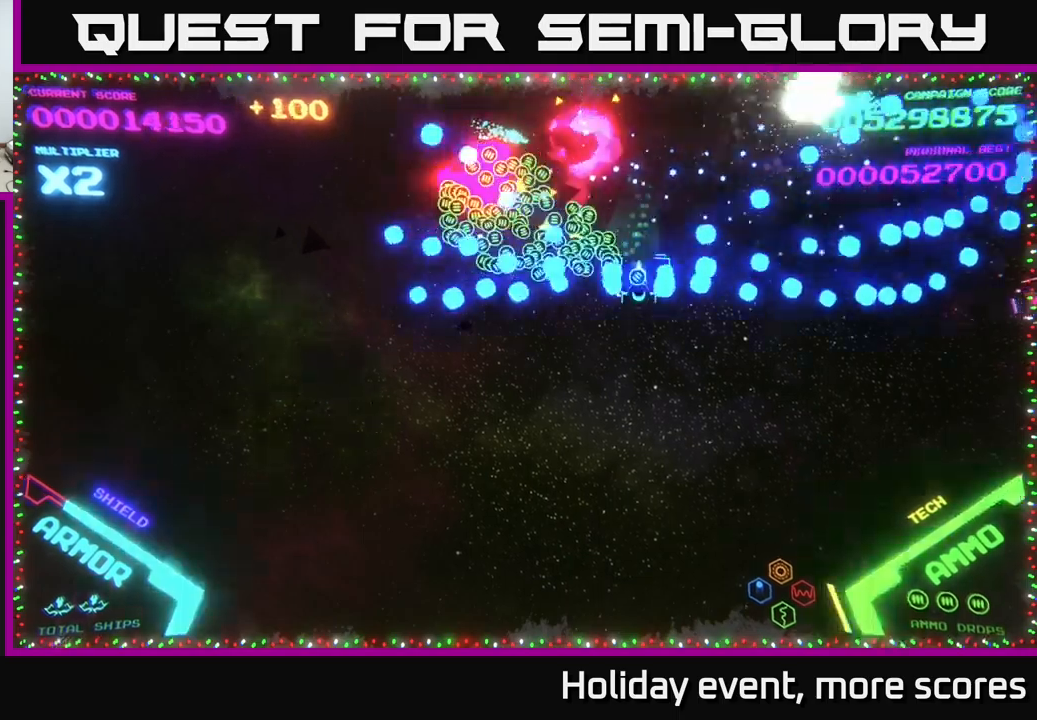
{"buttons": [], "left_stick": "up", "right_stick": "center", "events": [[17, "left_stick", "down-right"], [67, "B", "up"], [134, "B", "down"], [267, "B", "up"], [484, "left_stick", "up"]]}
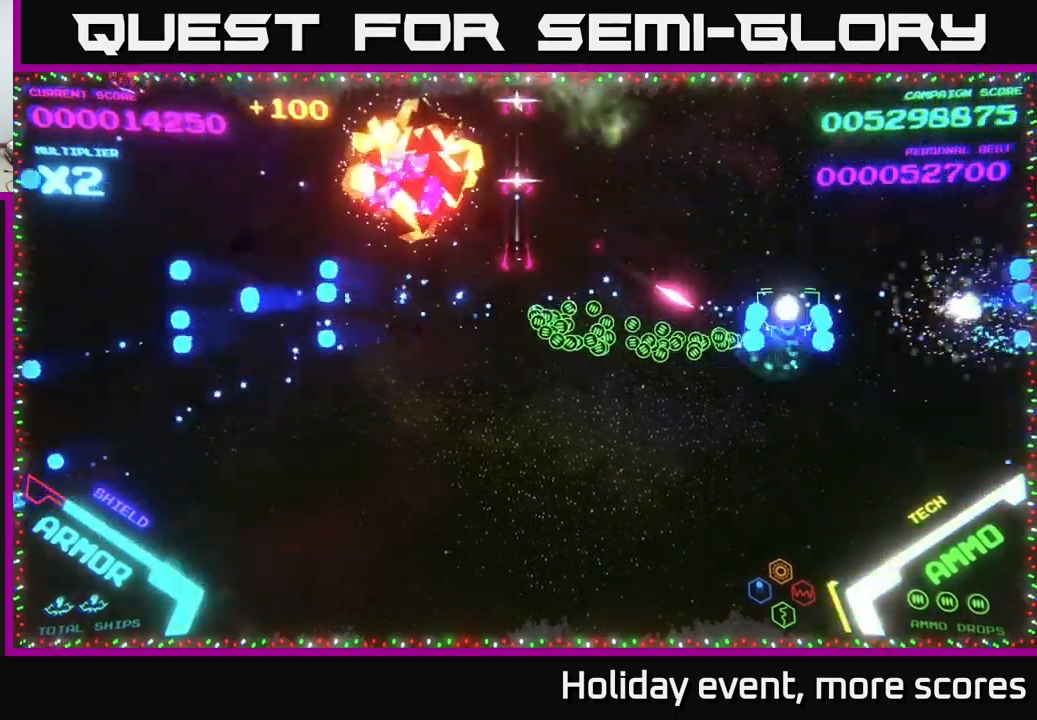
{"buttons": ["B"], "left_stick": "up", "right_stick": "center", "events": [[17, "B", "down"], [367, "B", "up"], [450, "B", "down"]]}
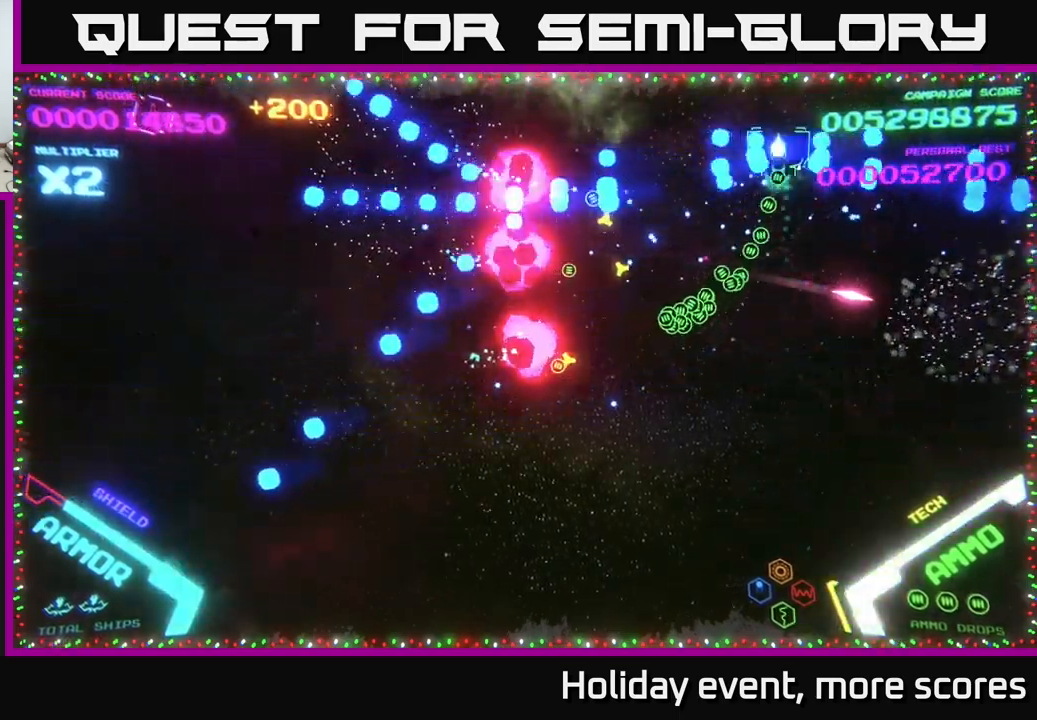
{"buttons": [], "left_stick": "down-left", "right_stick": "center", "events": [[50, "left_stick", "down-left"], [84, "B", "up"], [134, "B", "down"], [217, "B", "up"]]}
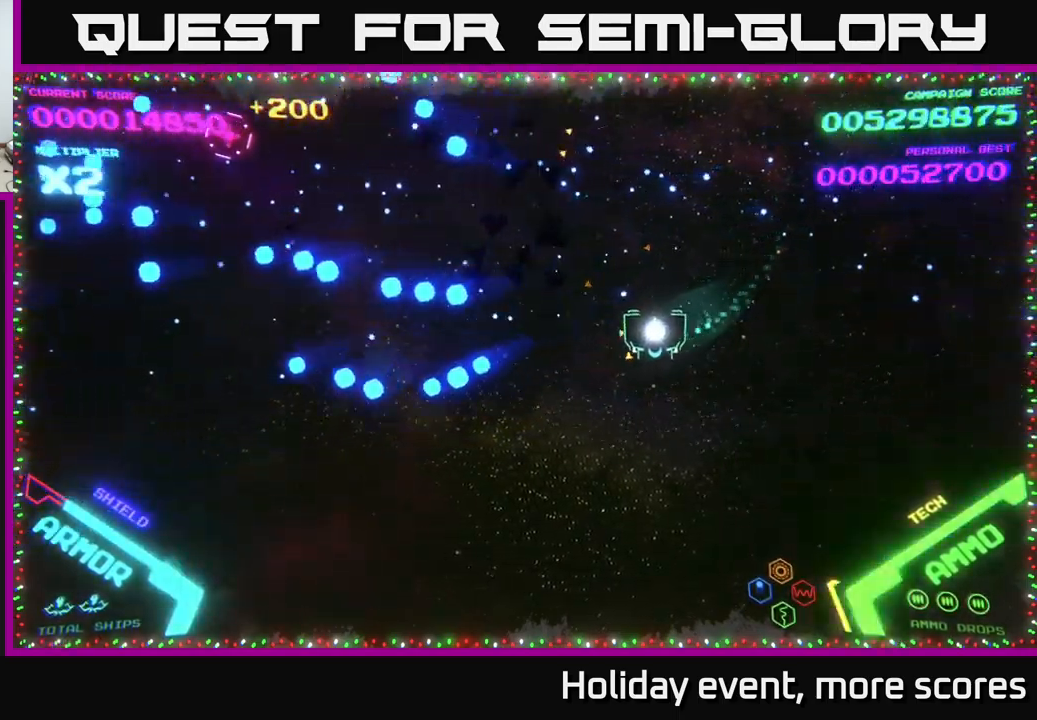
{"buttons": ["B"], "left_stick": "up-left", "right_stick": "center", "events": [[234, "left_stick", "up-left"], [467, "B", "down"]]}
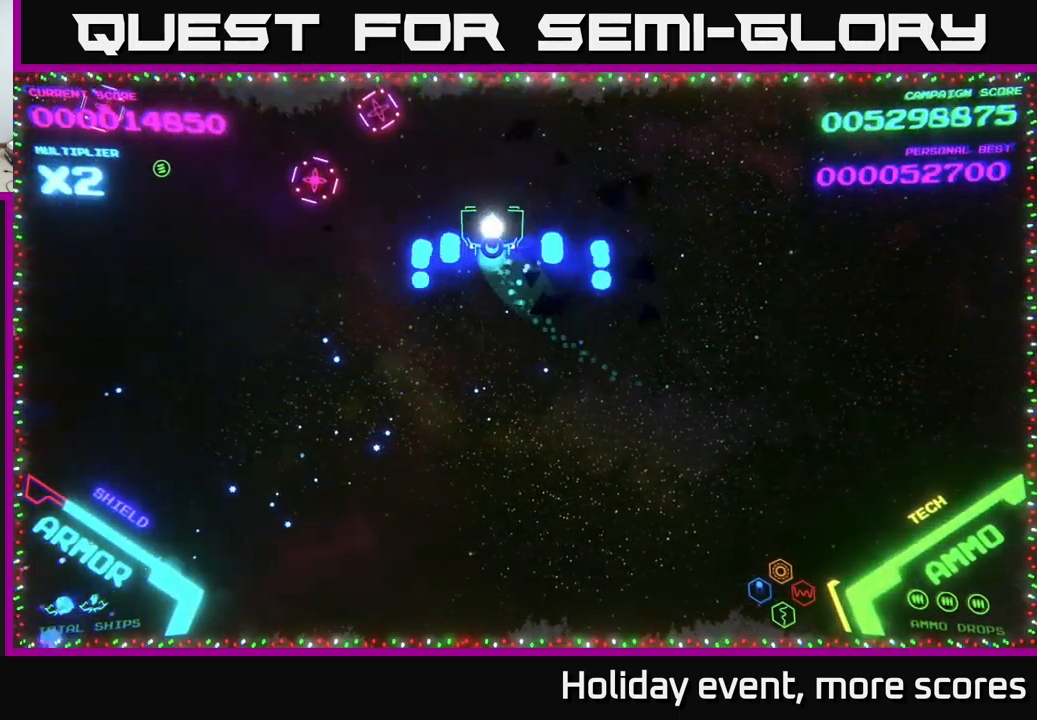
{"buttons": ["B"], "left_stick": "down-left", "right_stick": "center", "events": [[317, "B", "up"], [350, "left_stick", "down-left"], [367, "B", "down"]]}
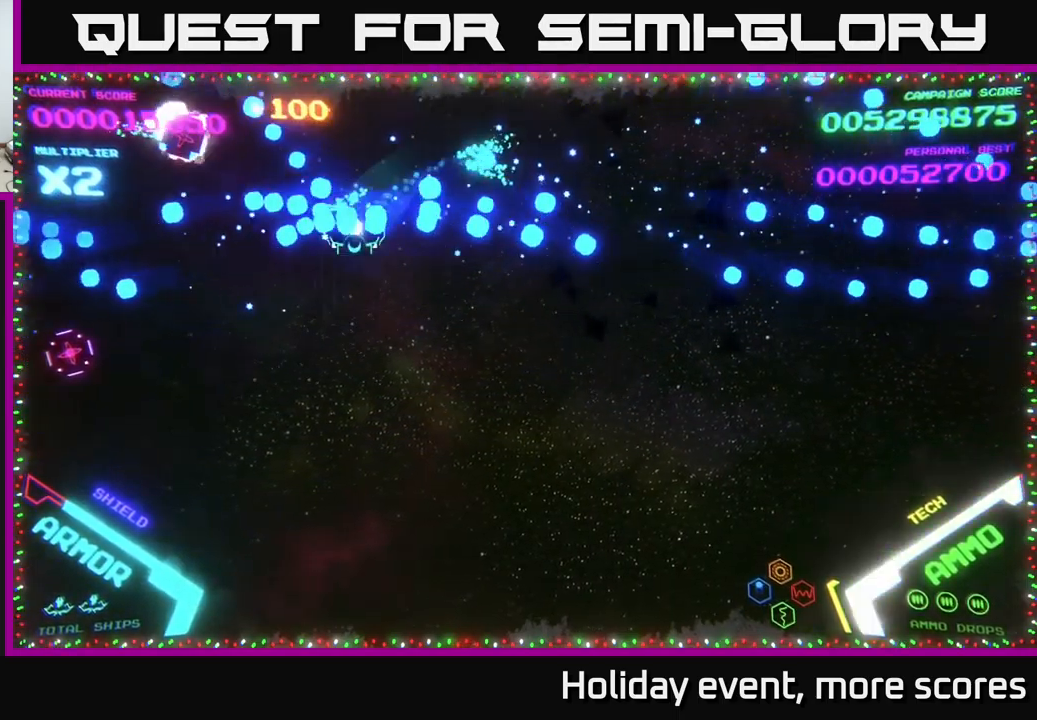
{"buttons": ["B"], "left_stick": "left", "right_stick": "center", "events": [[167, "B", "up"], [234, "B", "down"], [367, "B", "up"], [400, "left_stick", "left"], [434, "B", "down"]]}
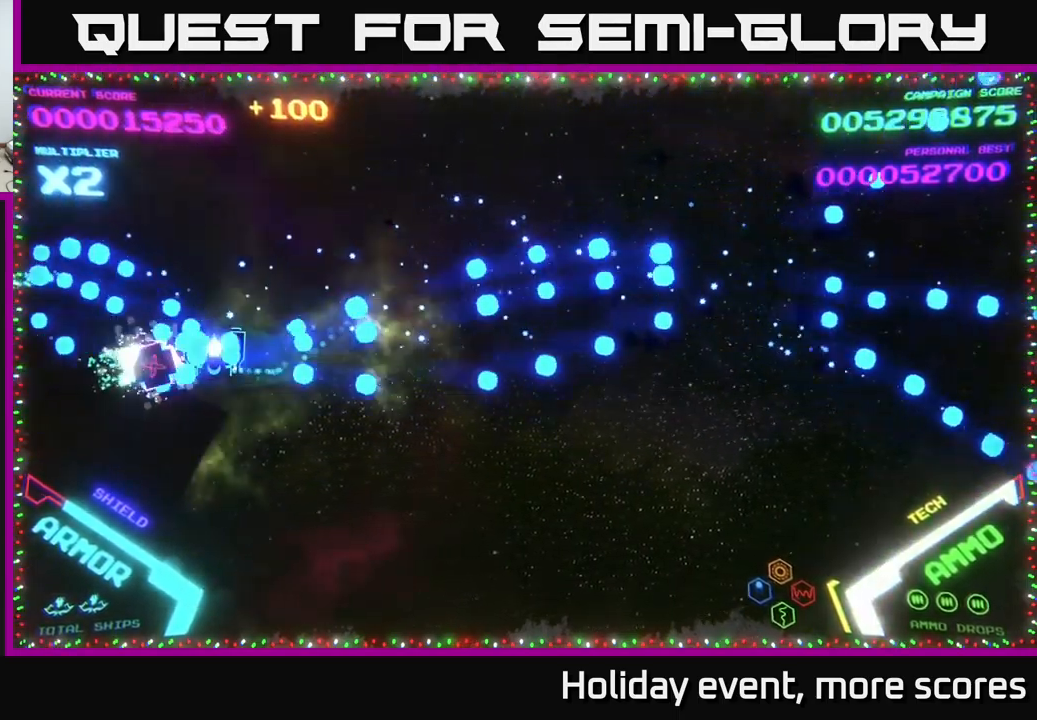
{"buttons": [], "left_stick": "right", "right_stick": "center", "events": [[84, "B", "up"], [134, "left_stick", "up"], [200, "left_stick", "up-right"], [367, "left_stick", "right"]]}
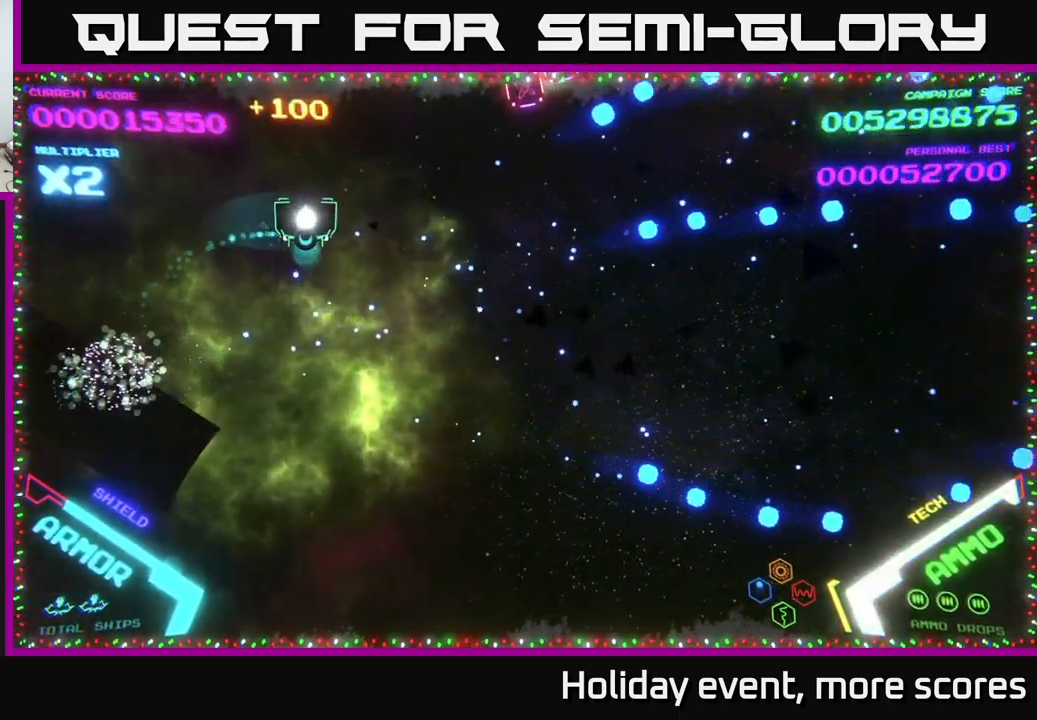
{"buttons": ["B"], "left_stick": "down", "right_stick": "center", "events": [[84, "left_stick", "up-right"], [134, "B", "down"], [250, "left_stick", "up-left"], [300, "B", "up"], [350, "B", "down"], [434, "left_stick", "down"], [450, "B", "up"], [484, "B", "down"]]}
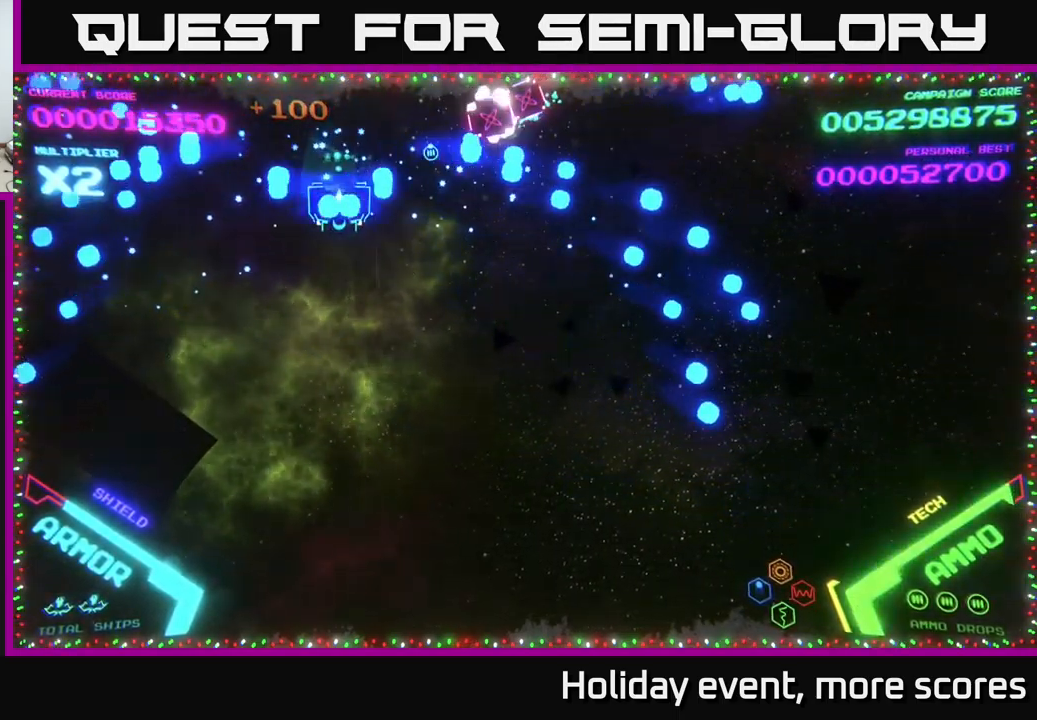
{"buttons": ["B"], "left_stick": "down-right", "right_stick": "center", "events": [[67, "left_stick", "right"], [117, "B", "up"], [234, "B", "down"], [250, "left_stick", "up"], [350, "B", "up"], [384, "B", "down"], [400, "left_stick", "right"], [467, "left_stick", "down-right"]]}
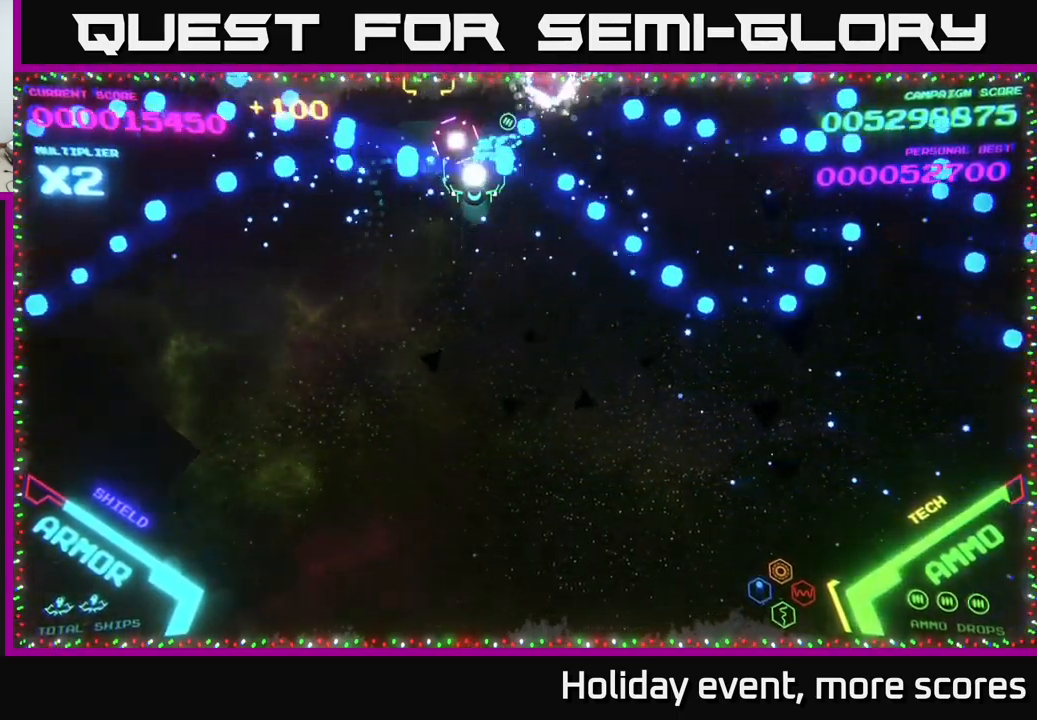
{"buttons": [], "left_stick": "left", "right_stick": "center", "events": [[17, "B", "up"], [300, "left_stick", "left"]]}
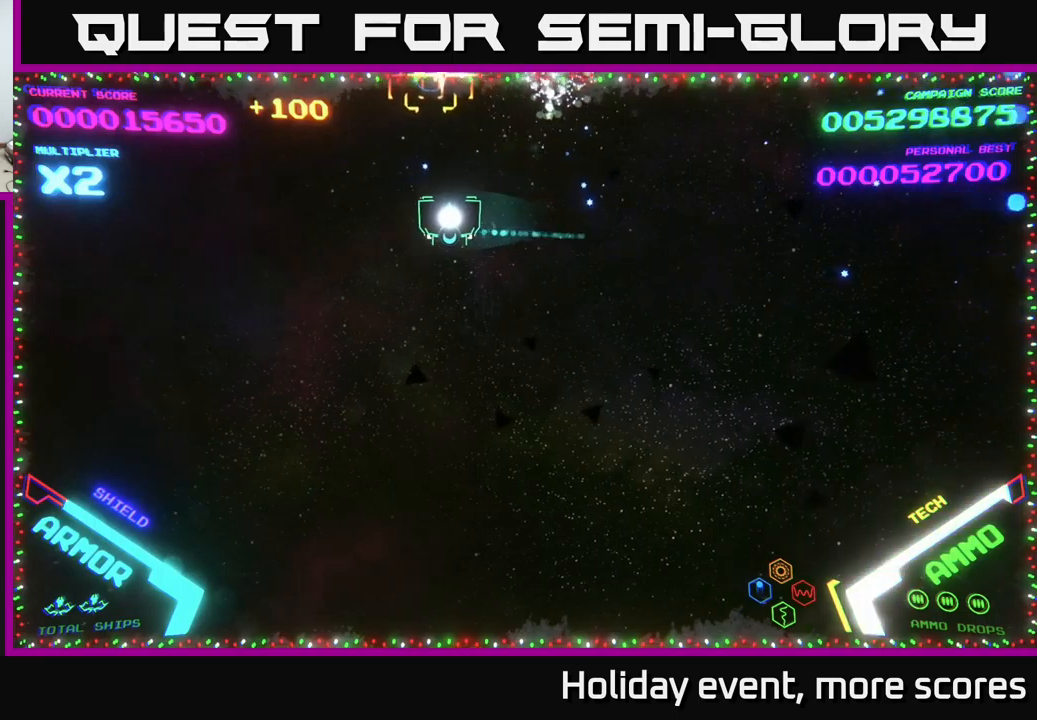
{"buttons": [], "left_stick": "up-right", "right_stick": "center", "events": [[66, "X", "down"], [100, "left_stick", "down"], [116, "X", "up"], [150, "left_stick", "down-right"], [250, "left_stick", "right"], [466, "left_stick", "up-right"]]}
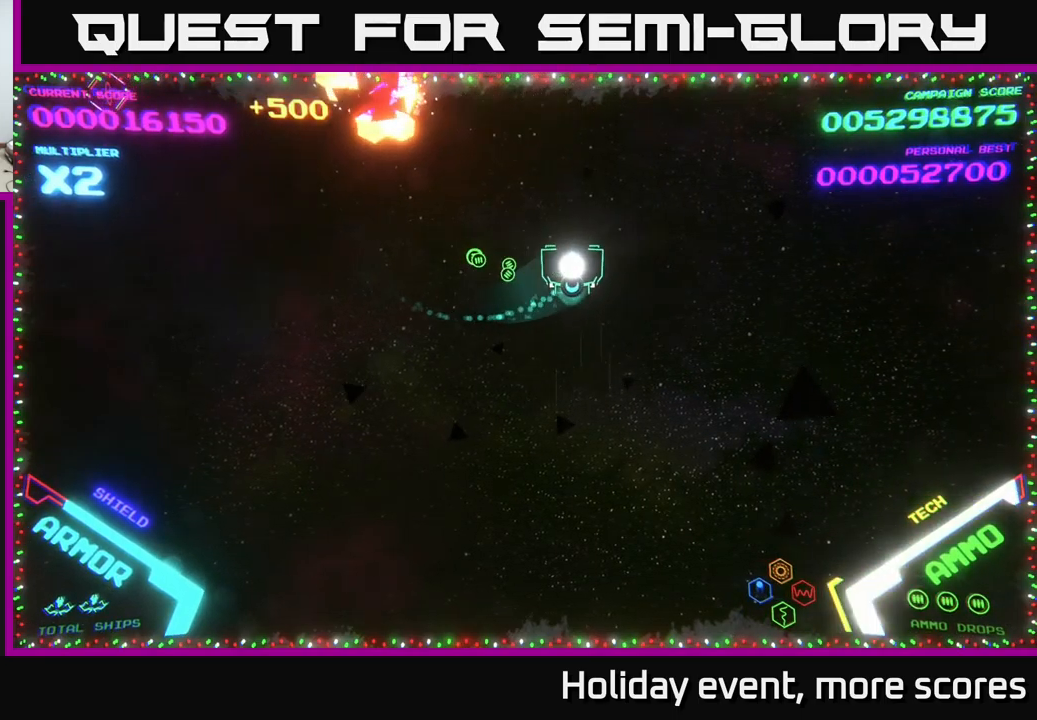
{"buttons": [], "left_stick": "down-left", "right_stick": "center", "events": [[100, "left_stick", "center"], [466, "left_stick", "down-left"]]}
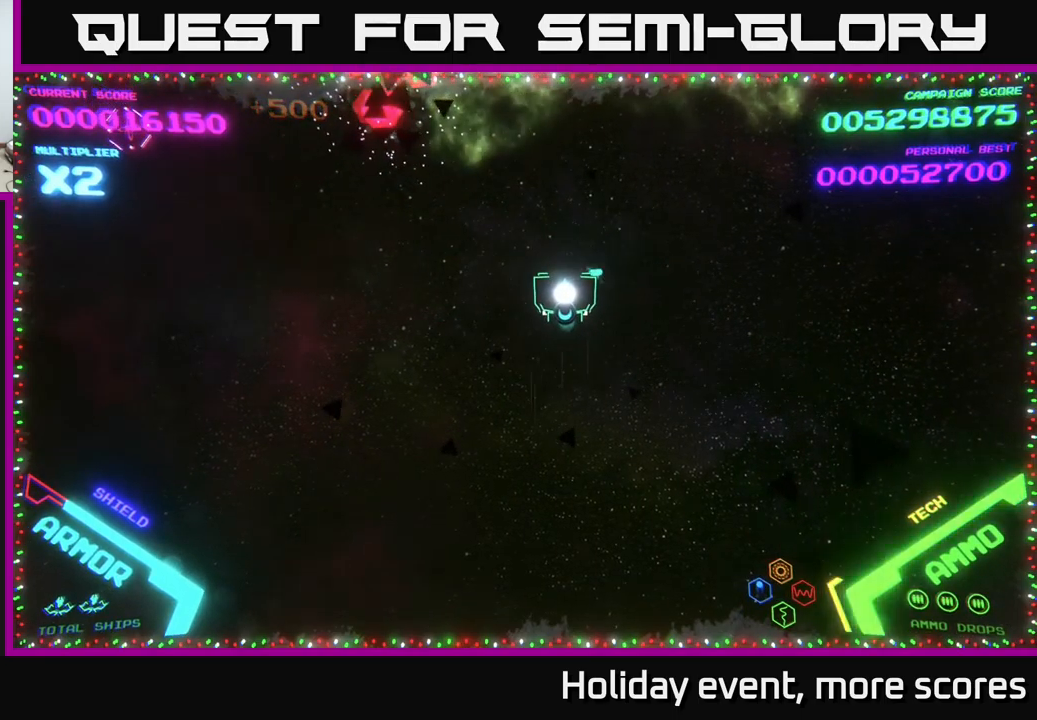
{"buttons": [], "left_stick": "left", "right_stick": "center", "events": [[200, "left_stick", "left"]]}
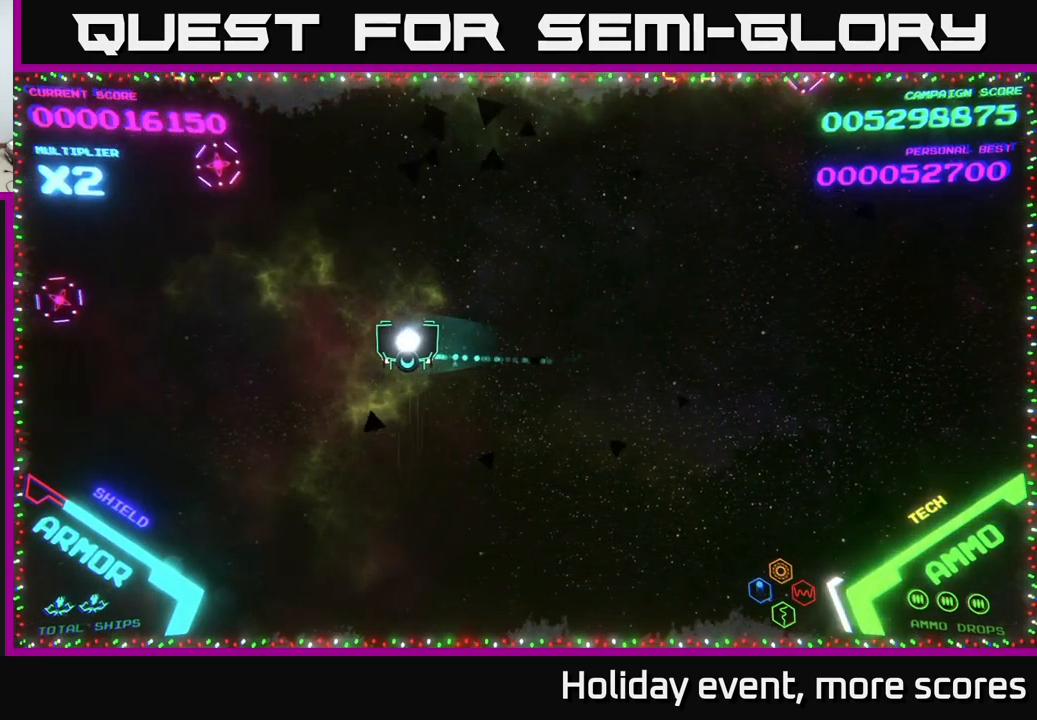
{"buttons": [], "left_stick": "down-left", "right_stick": "center", "events": [[266, "left_stick", "down-left"], [350, "A", "down"], [433, "A", "up"]]}
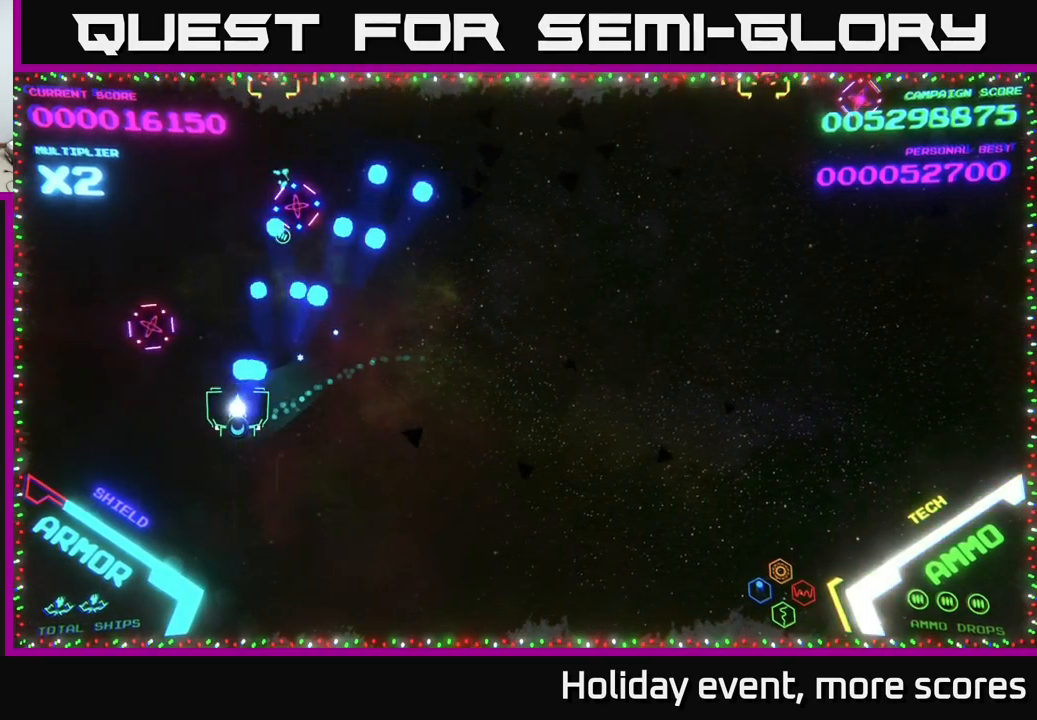
{"buttons": [], "left_stick": "down", "right_stick": "center", "events": [[16, "A", "down"], [33, "left_stick", "up-left"], [166, "left_stick", "right"], [283, "X", "down"], [316, "A", "up"], [316, "left_stick", "down"], [350, "A", "down"], [366, "X", "up"], [400, "A", "up"]]}
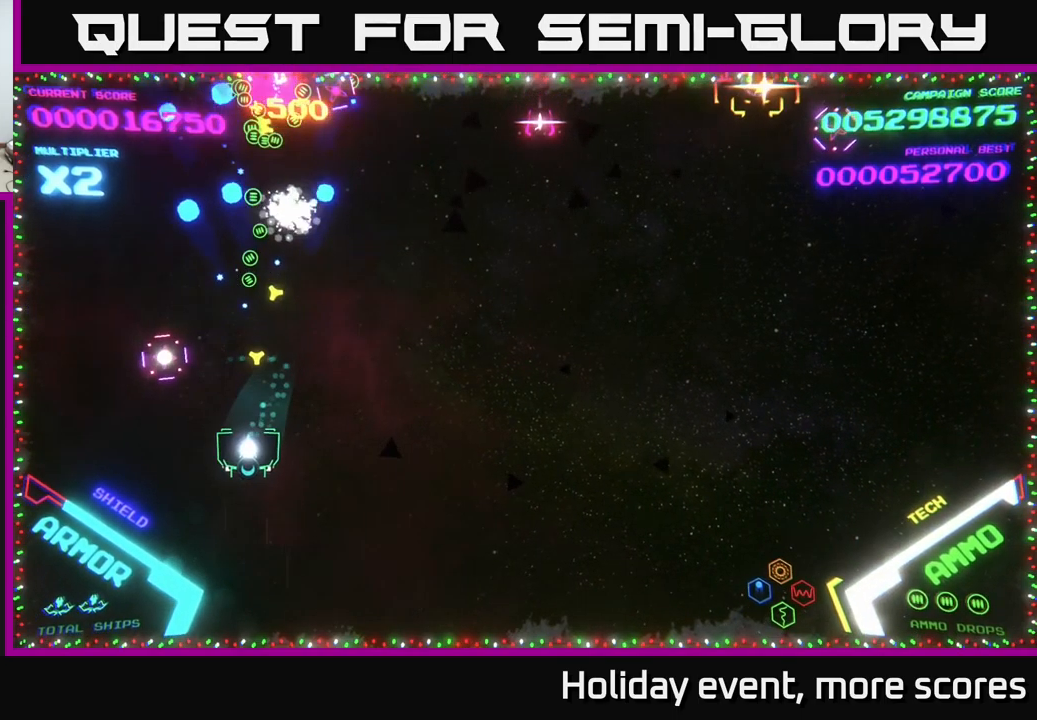
{"buttons": [], "left_stick": "right", "right_stick": "center", "events": [[33, "A", "down"], [33, "left_stick", "down-left"], [166, "left_stick", "down-right"], [183, "A", "up"], [200, "A", "down"], [216, "left_stick", "right"], [250, "X", "down"], [300, "X", "up"], [333, "A", "up"]]}
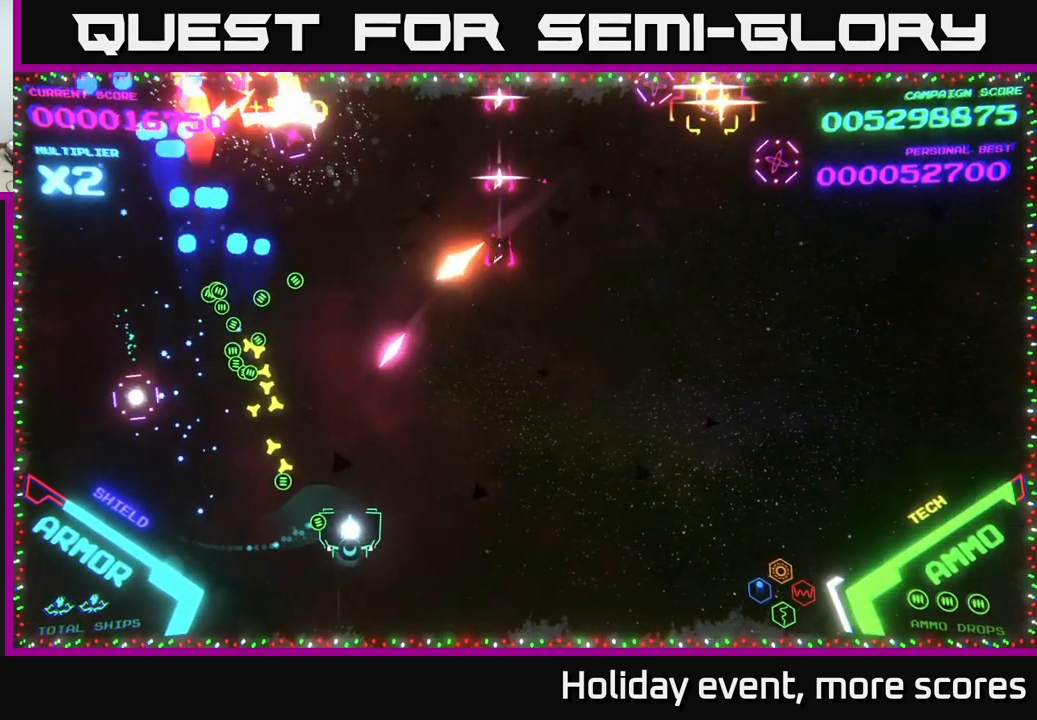
{"buttons": [], "left_stick": "right", "right_stick": "center", "events": [[16, "left_stick", "down-right"], [133, "left_stick", "right"]]}
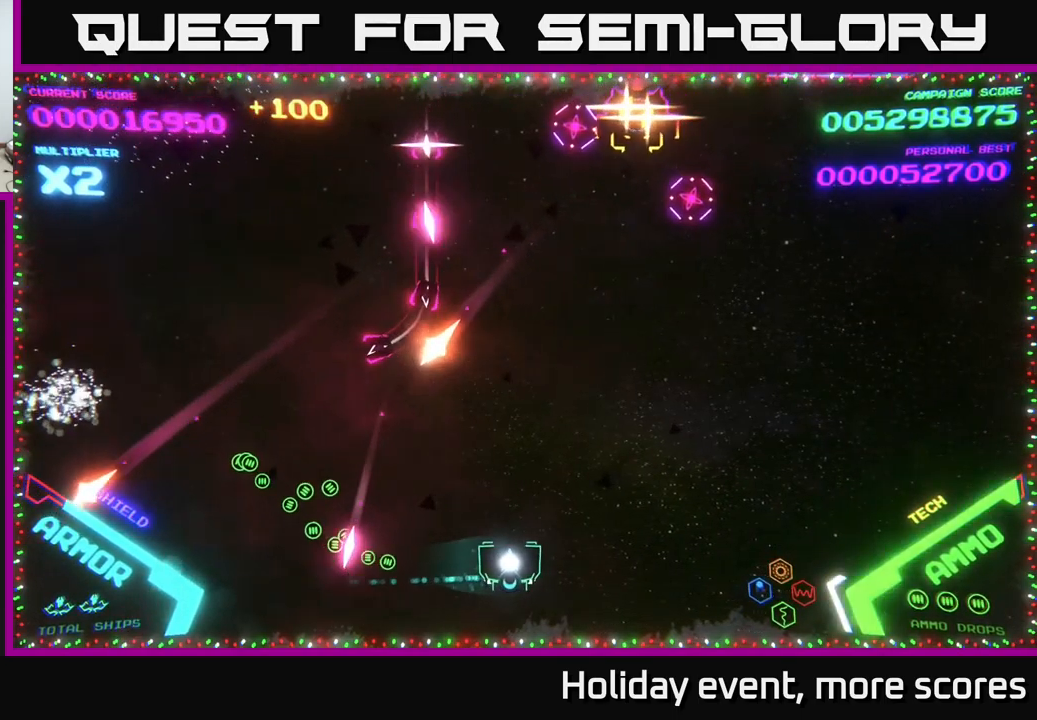
{"buttons": ["A"], "left_stick": "up", "right_stick": "center", "events": [[150, "left_stick", "up-right"], [233, "A", "down"], [383, "left_stick", "up"]]}
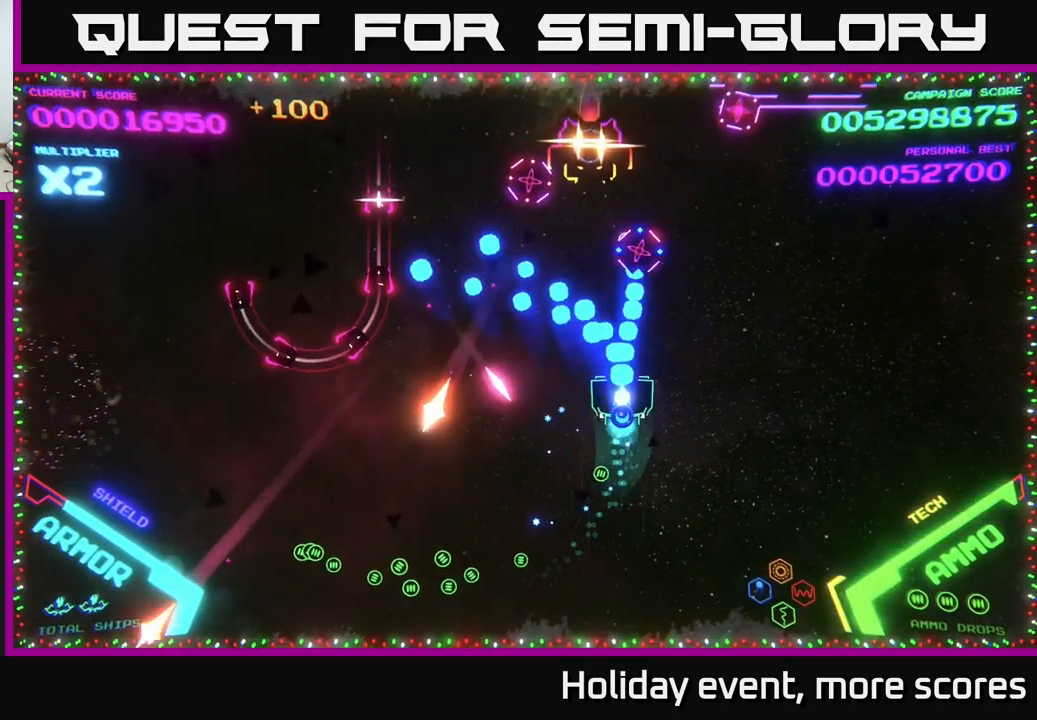
{"buttons": ["A"], "left_stick": "down-right", "right_stick": "center", "events": [[150, "left_stick", "right"], [166, "A", "up"], [200, "left_stick", "down"], [216, "A", "down"], [283, "left_stick", "down-right"], [366, "A", "up"], [433, "A", "down"]]}
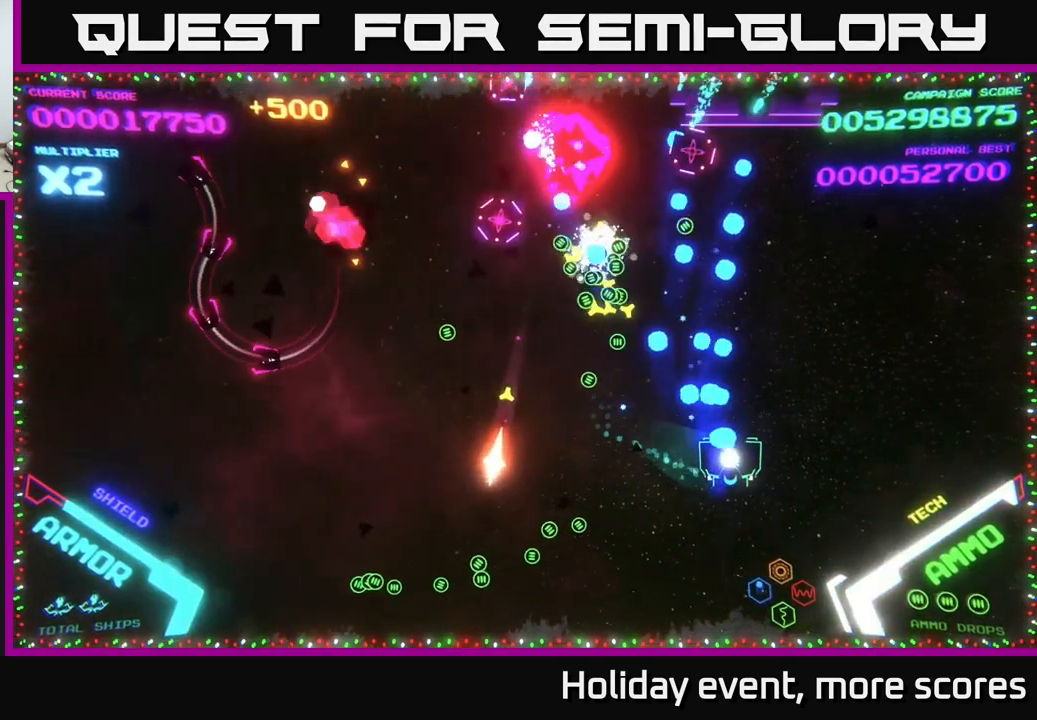
{"buttons": ["A"], "left_stick": "up", "right_stick": "center", "events": [[33, "A", "up"], [50, "left_stick", "up"], [116, "A", "down"], [116, "left_stick", "left"], [183, "left_stick", "down-left"], [200, "A", "up"], [300, "A", "down"], [366, "left_stick", "up-left"], [500, "left_stick", "up"]]}
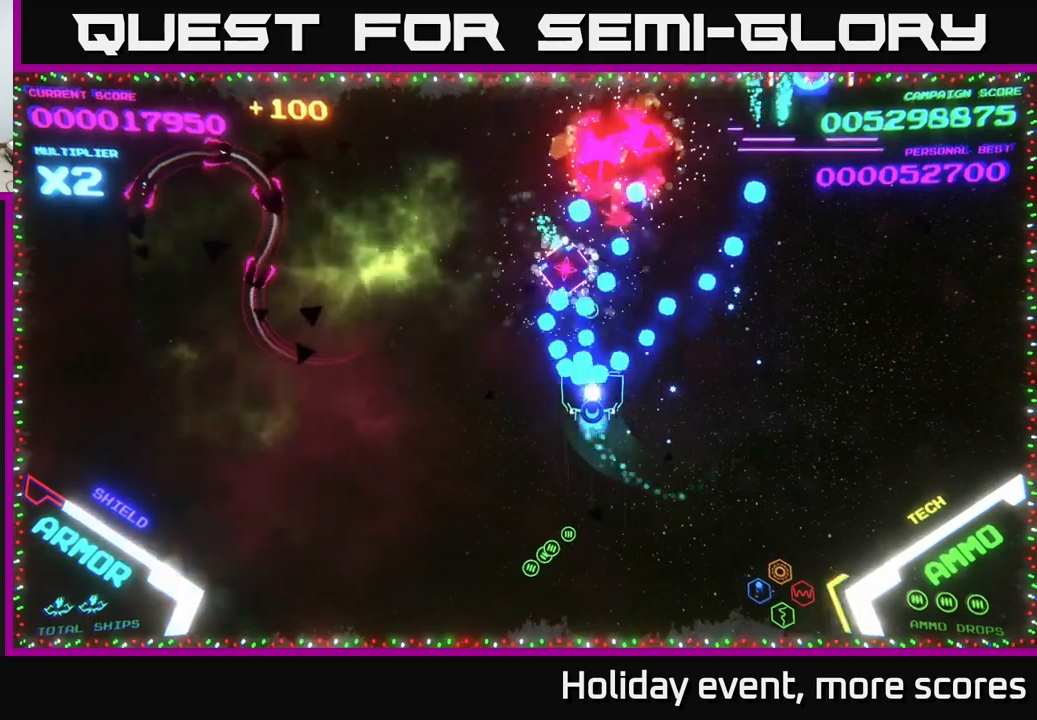
{"buttons": [], "left_stick": "up-right", "right_stick": "center", "events": [[150, "left_stick", "right"], [233, "A", "up"], [233, "left_stick", "down"], [433, "left_stick", "right"], [500, "left_stick", "up-right"]]}
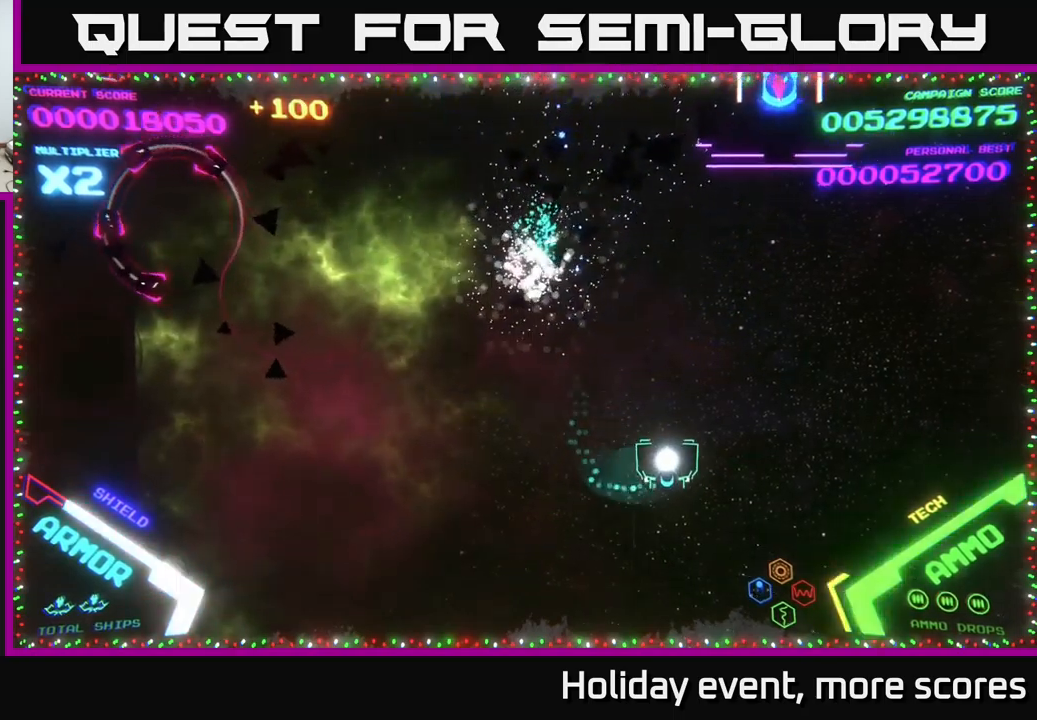
{"buttons": ["A"], "left_stick": "up-left", "right_stick": "center", "events": [[317, "left_stick", "up-left"], [367, "A", "down"]]}
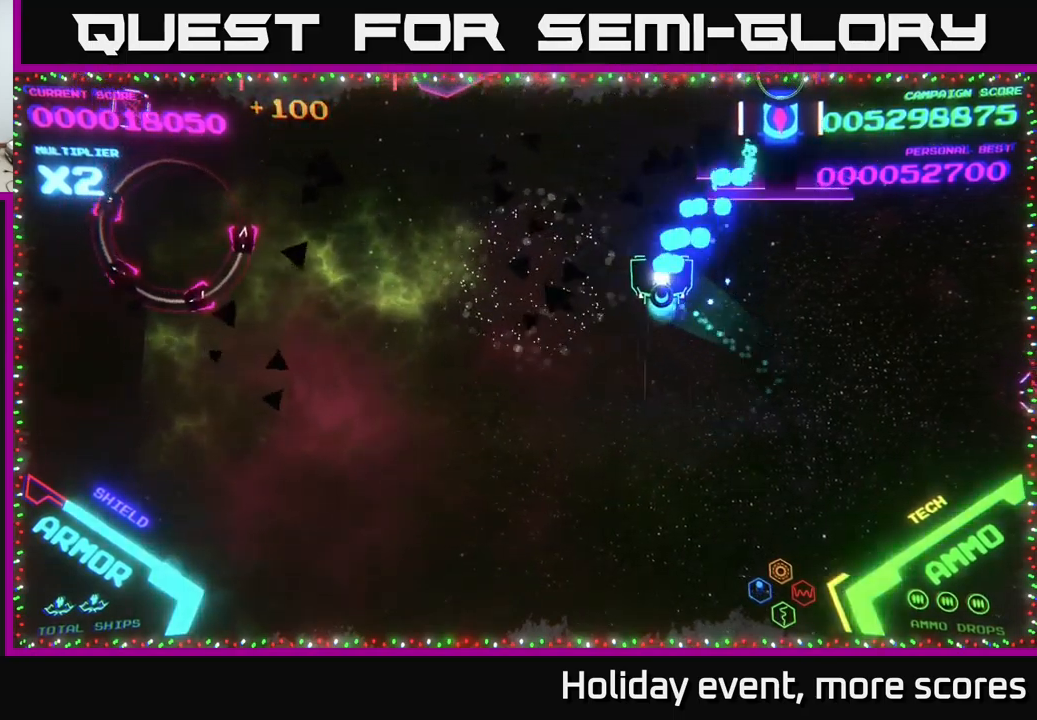
{"buttons": ["B"], "left_stick": "center", "right_stick": "center", "events": [[133, "A", "up"], [133, "left_stick", "up"], [183, "B", "down"], [333, "left_stick", "up-right"], [450, "left_stick", "center"]]}
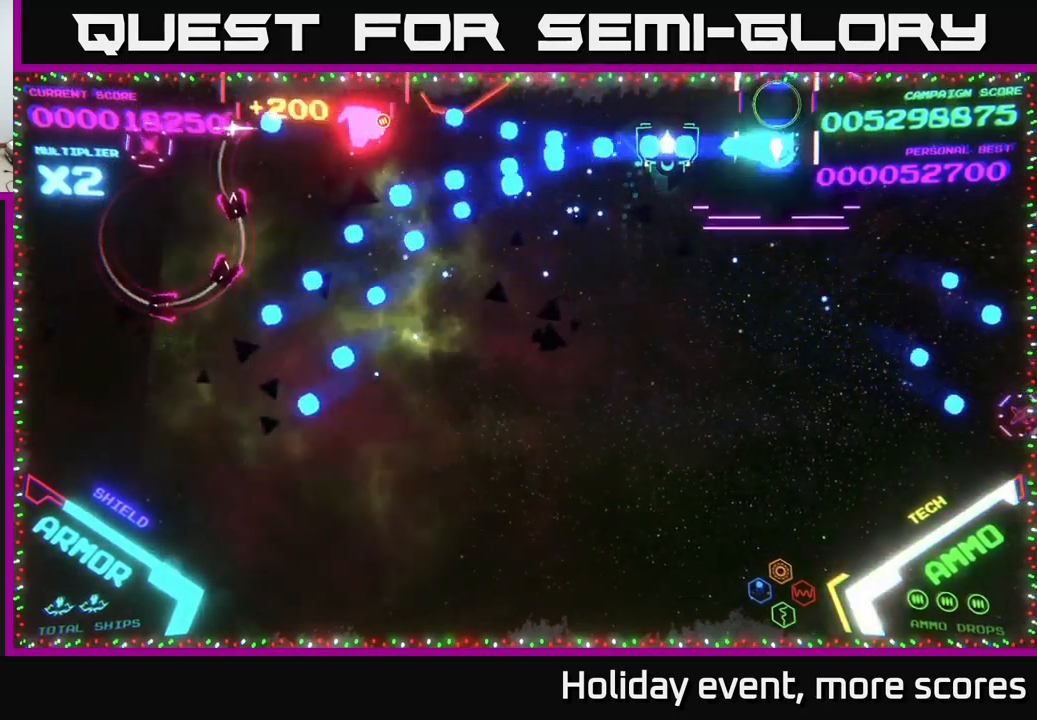
{"buttons": ["B"], "left_stick": "left", "right_stick": "center", "events": [[383, "left_stick", "left"]]}
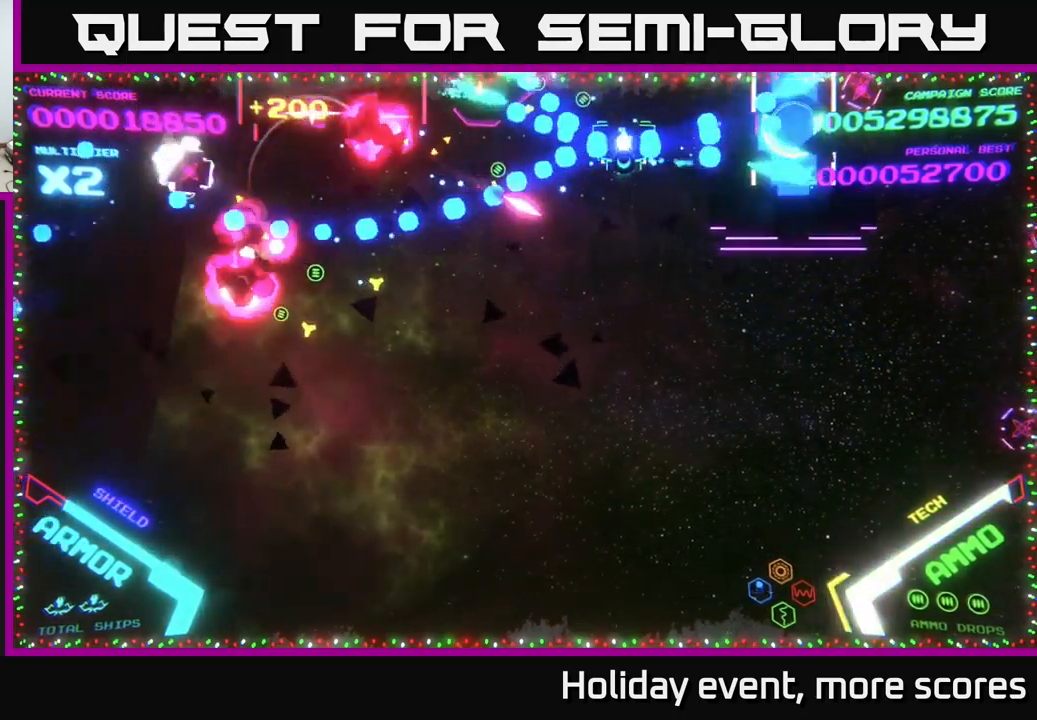
{"buttons": [], "left_stick": "down", "right_stick": "center", "events": [[17, "left_stick", "center"], [217, "left_stick", "down"], [333, "B", "up"], [367, "B", "down"], [450, "B", "up"]]}
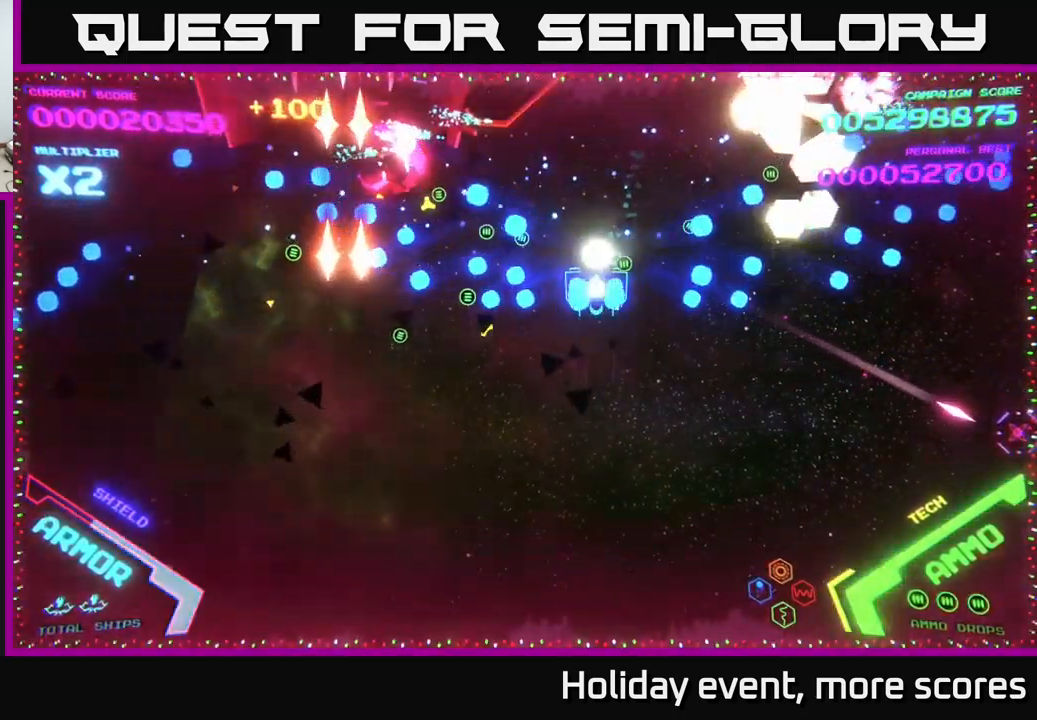
{"buttons": ["B"], "left_stick": "up", "right_stick": "center", "events": [[17, "B", "down"], [17, "left_stick", "down-left"], [217, "B", "up"], [233, "left_stick", "right"], [283, "left_stick", "up-right"], [400, "B", "down"], [467, "left_stick", "up"]]}
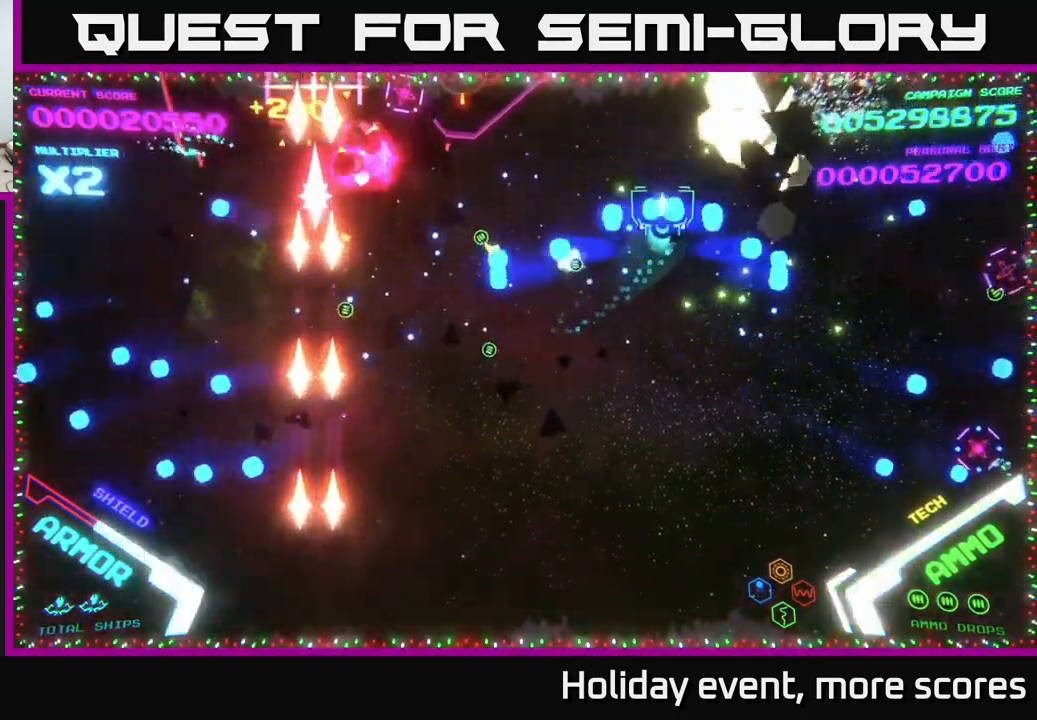
{"buttons": ["B"], "left_stick": "down-left", "right_stick": "center", "events": [[183, "left_stick", "down-left"]]}
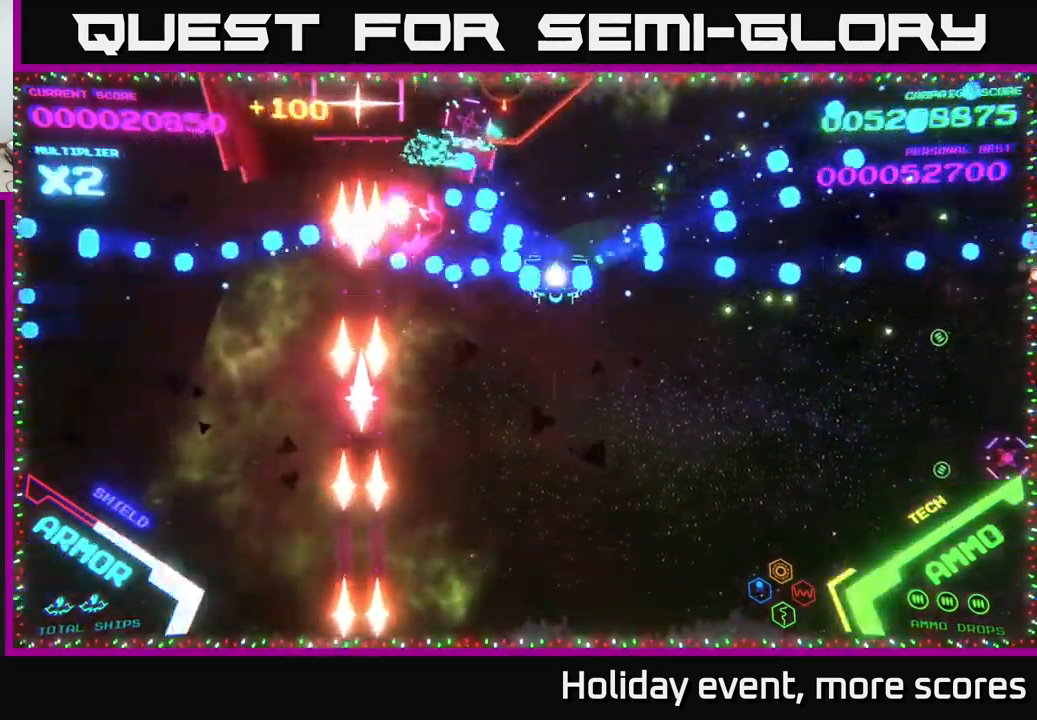
{"buttons": ["B"], "left_stick": "right", "right_stick": "center", "events": [[133, "B", "up"], [150, "left_stick", "up-left"], [233, "B", "down"], [333, "left_stick", "right"]]}